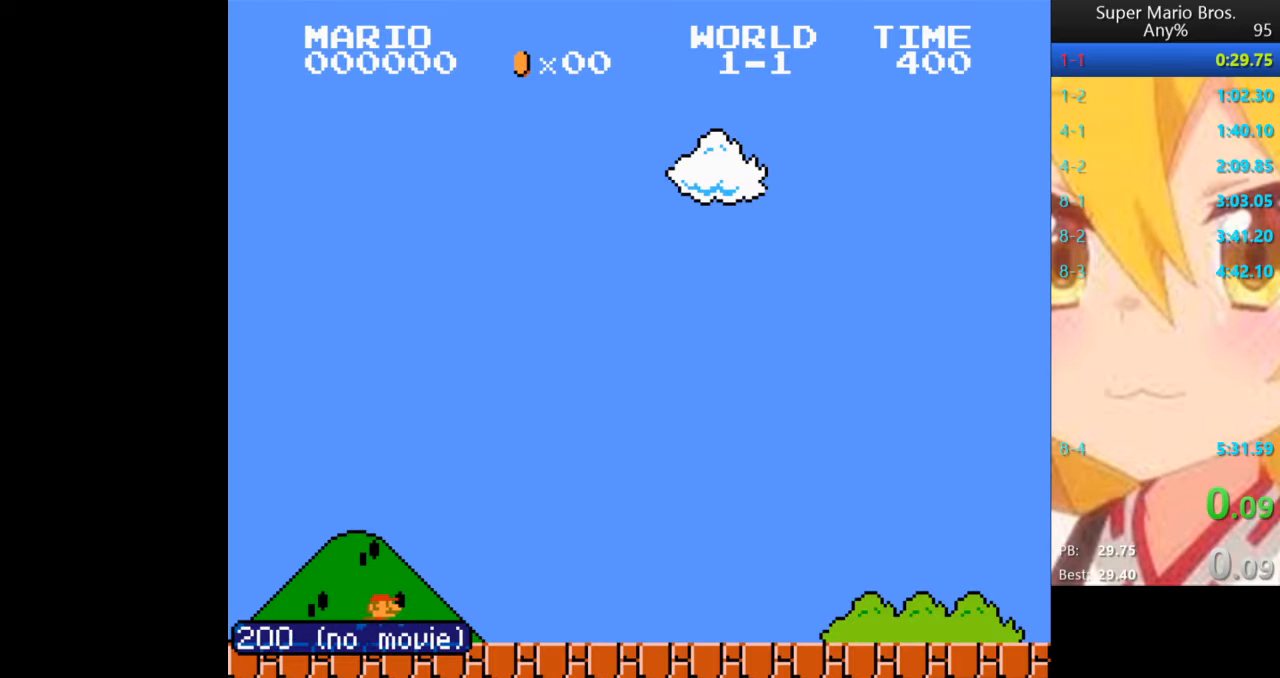
Gameplay with a controller (Nintendo layout); each line is a JSON object with the inputs held at the frame after it. "events" lists button and stick changes between this image and that frame as [ms after this image, input, new state], when the widget could be followed in between. Not read: L3 R3.
{"buttons": ["B", "DPAD_RIGHT"], "events": []}
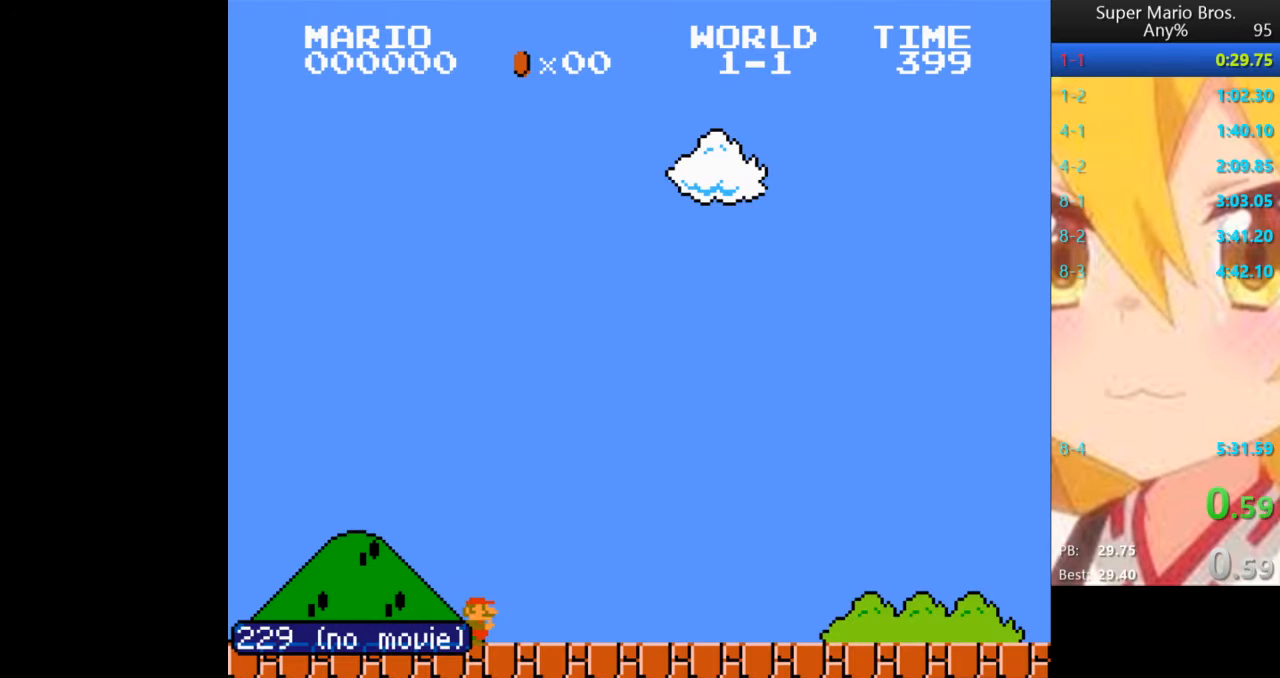
{"buttons": ["B", "DPAD_RIGHT"]}
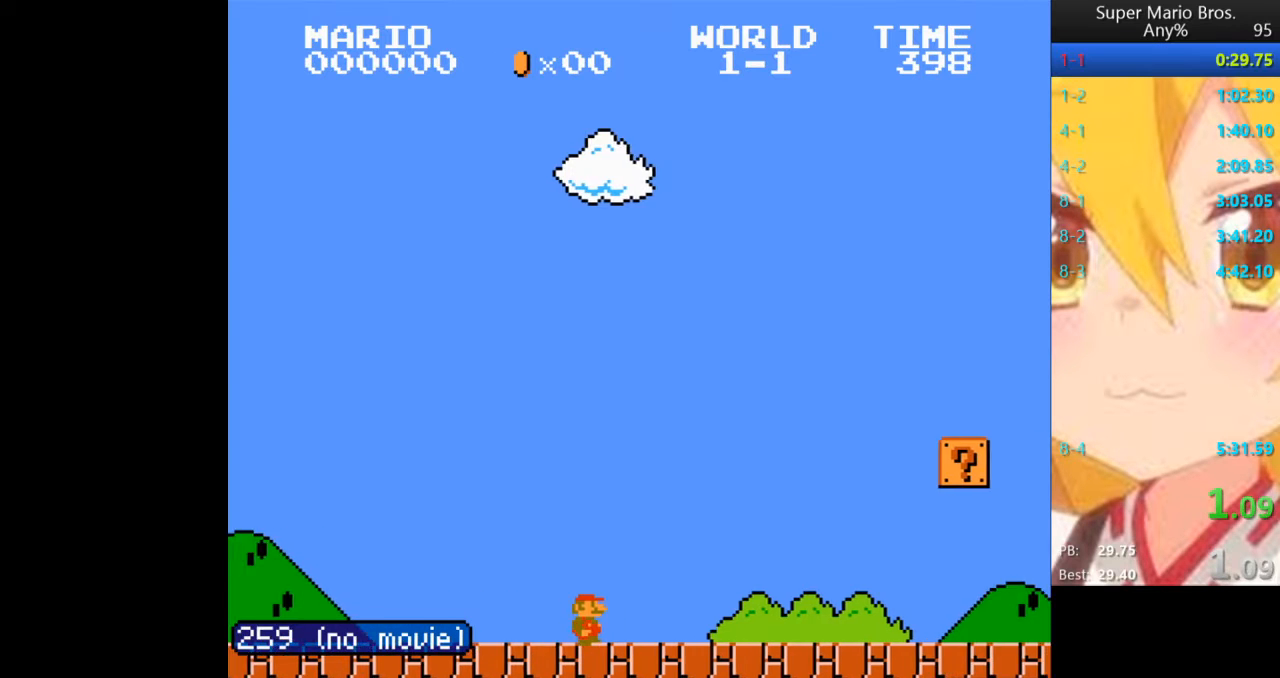
{"buttons": ["B", "DPAD_RIGHT"], "events": []}
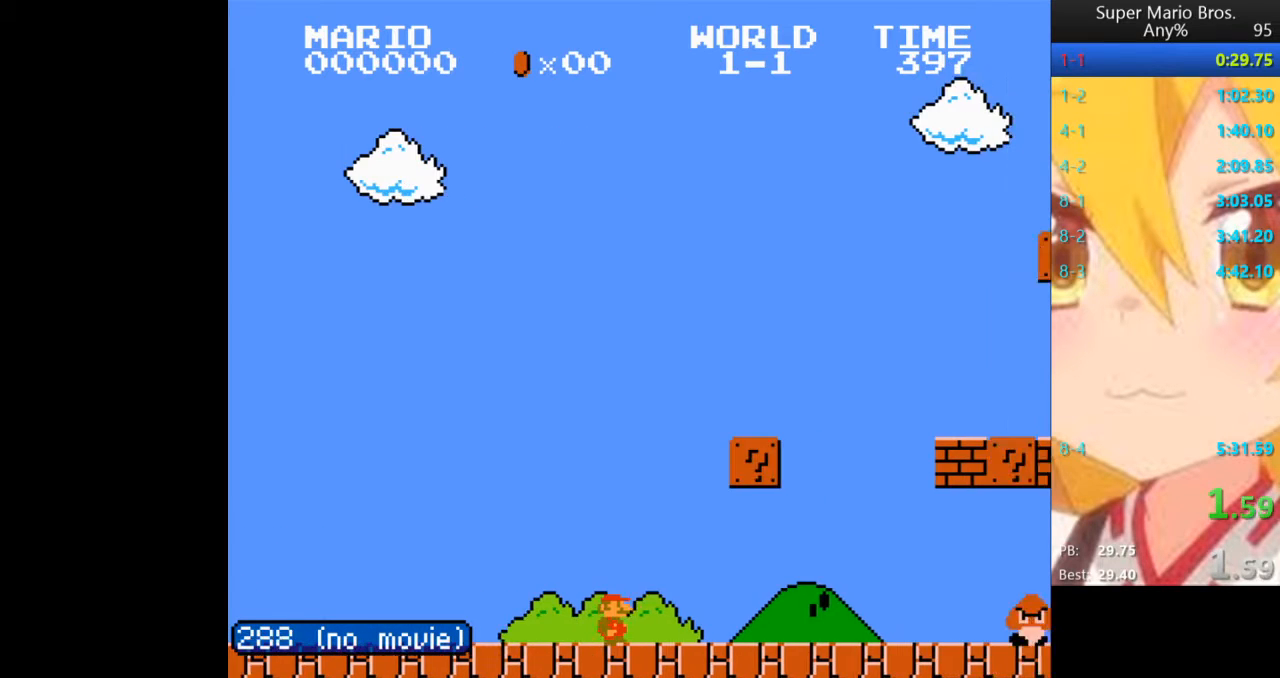
{"buttons": ["B", "DPAD_RIGHT"]}